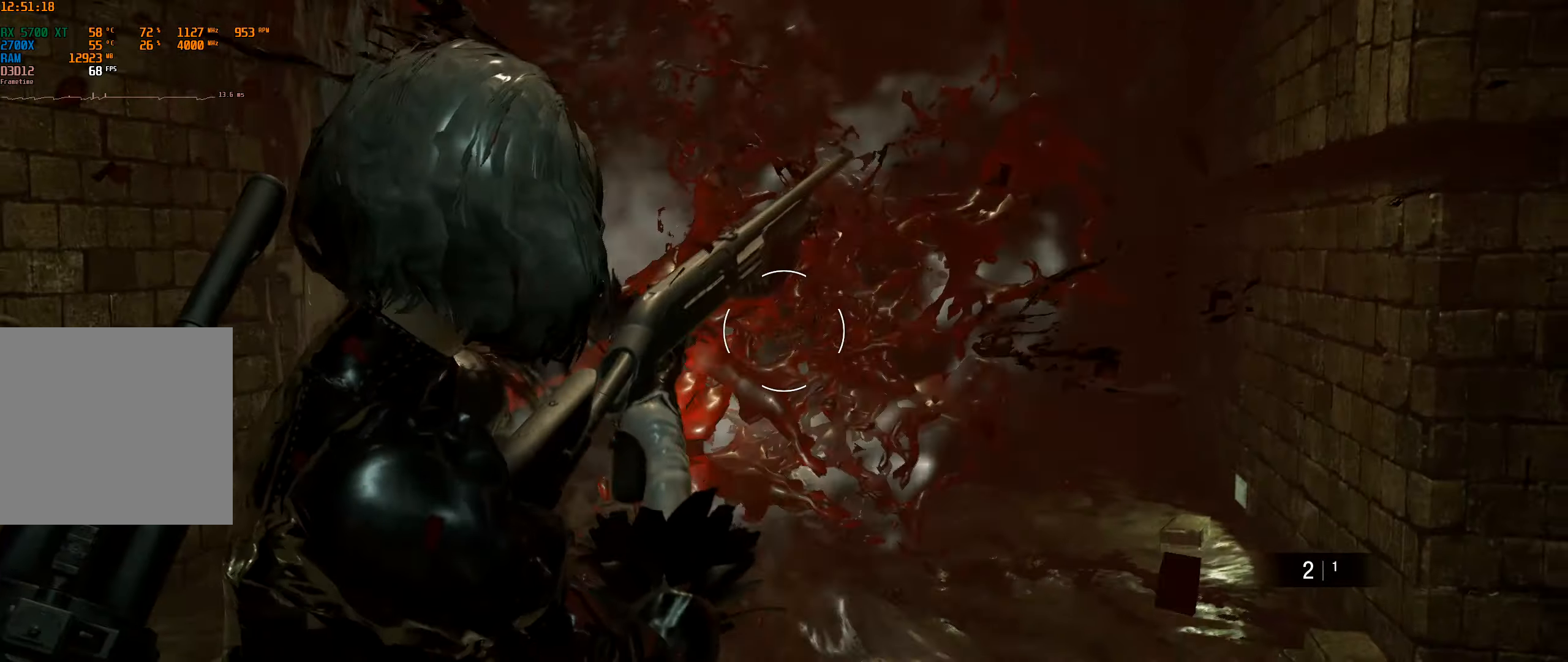
Gameplay with a controller (Xbox layout); each line is a JSON object with the inputs held at the frame after it. "events" lists button and stick changes between this image and that frame as [ms after this image, input, new state], when the widget could be followed in between. Not read: DPAD_DOWN DPAD_LEFT DPAD_RIGHT DPAD_UP L3 R3 TOUCHPAD other_buttons right_stick.
{"buttons": [], "left_stick": "down-right"}
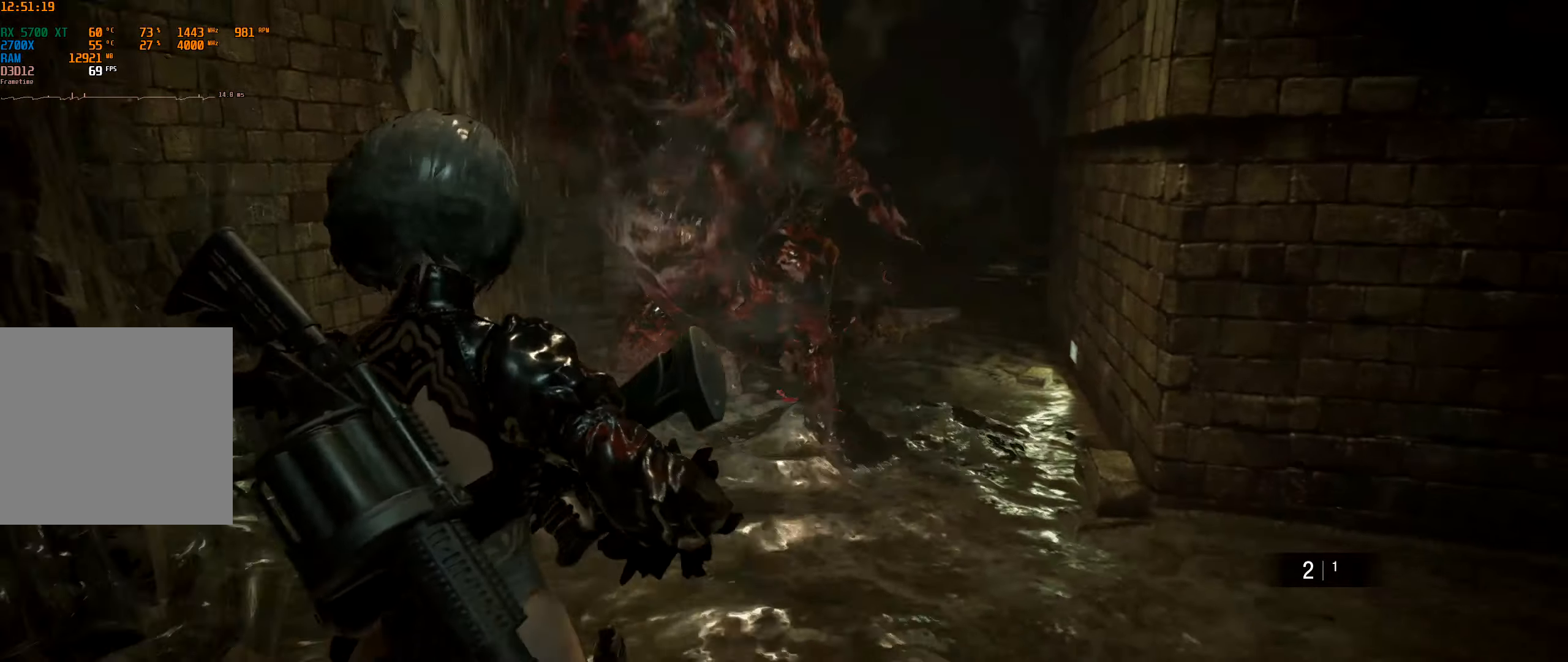
{"buttons": [], "left_stick": "down-right", "events": []}
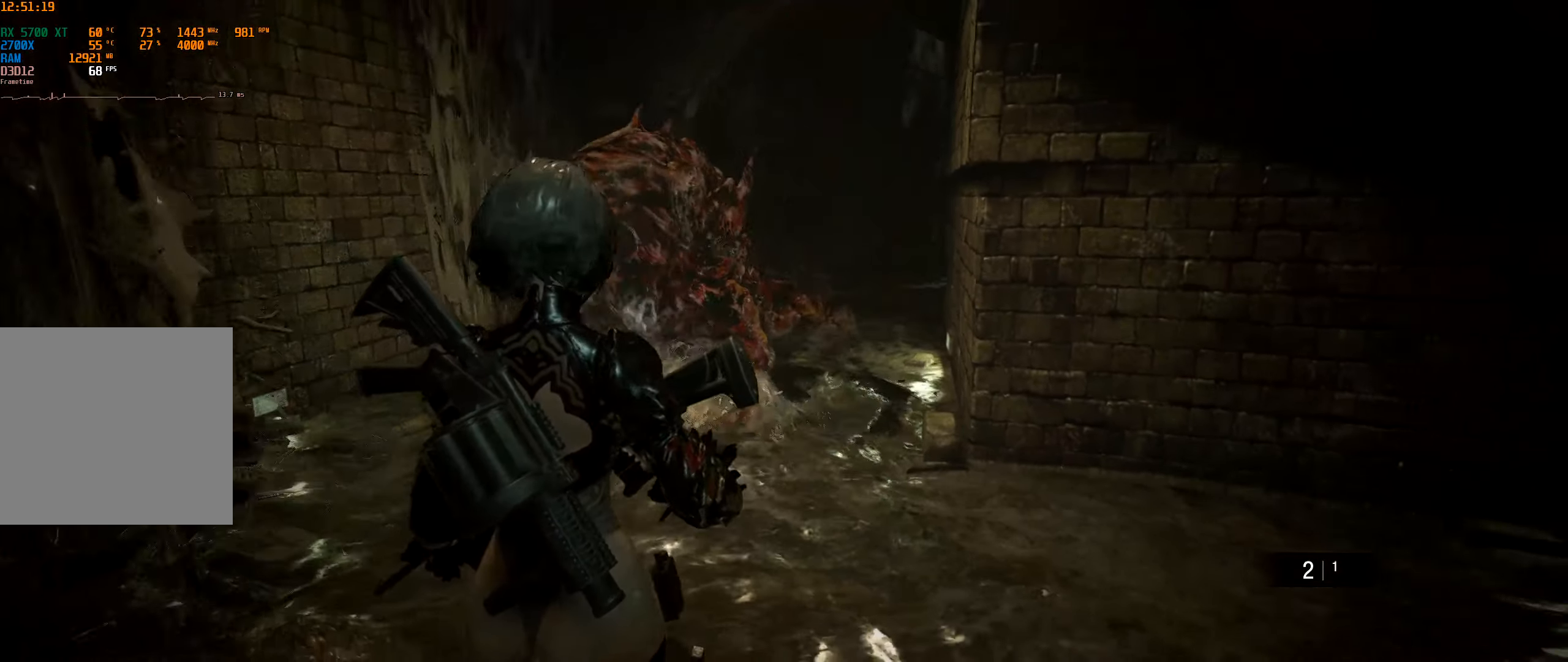
{"buttons": [], "left_stick": "down-right"}
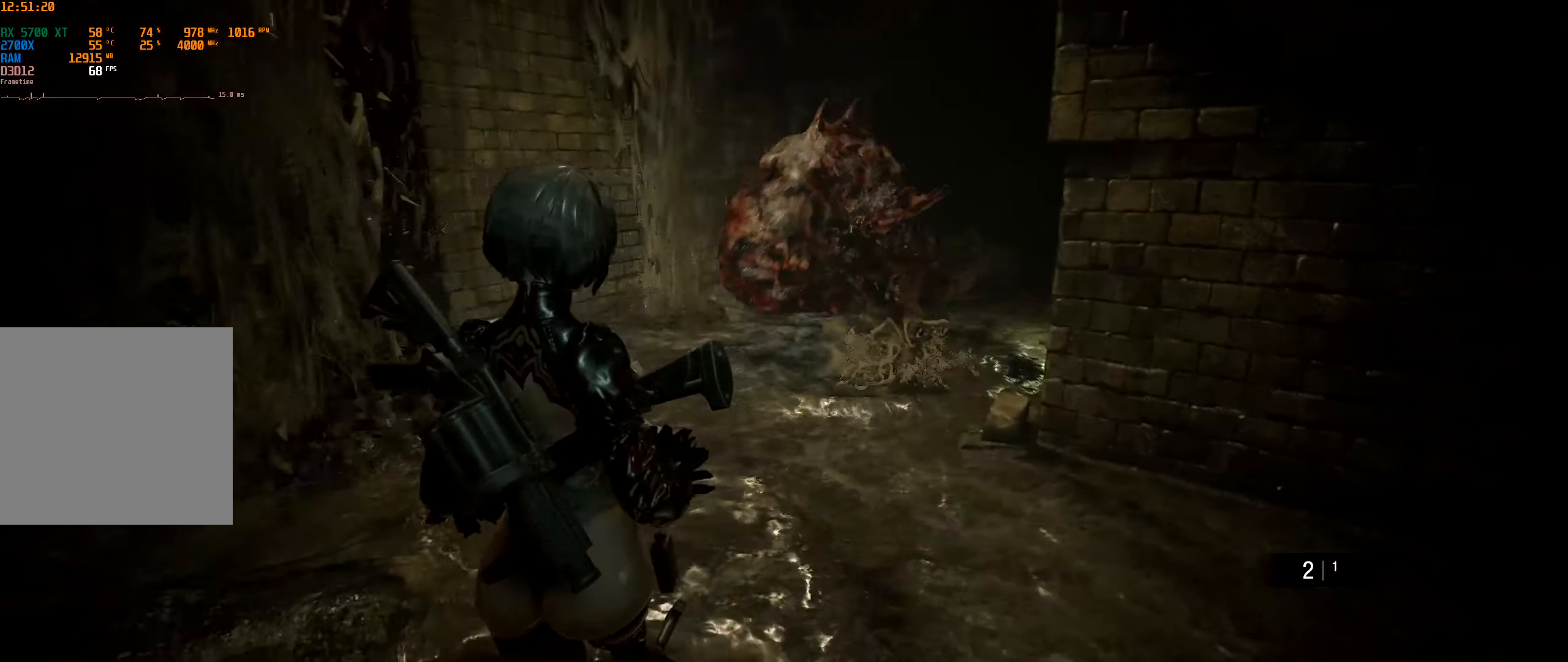
{"buttons": [], "left_stick": "down-right", "events": []}
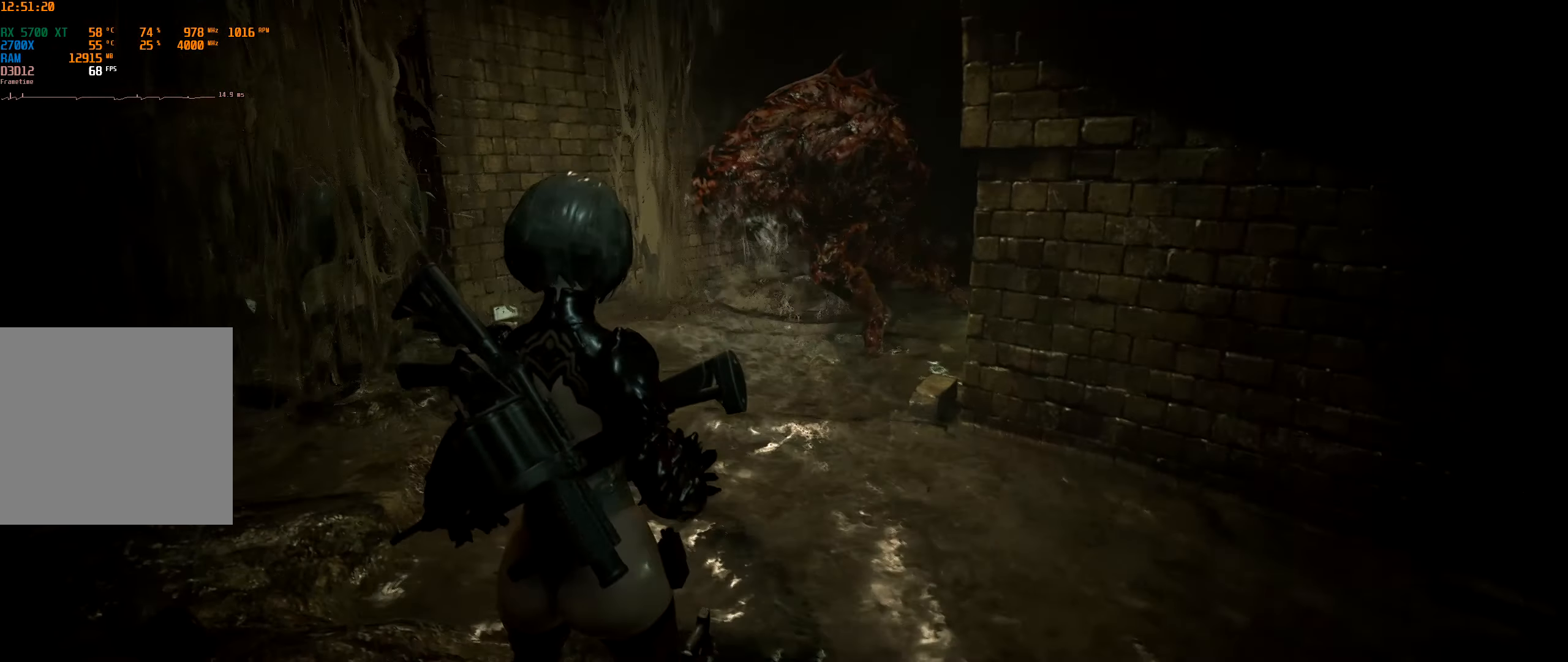
{"buttons": [], "left_stick": "center", "events": [[33, "left_stick", "center"]]}
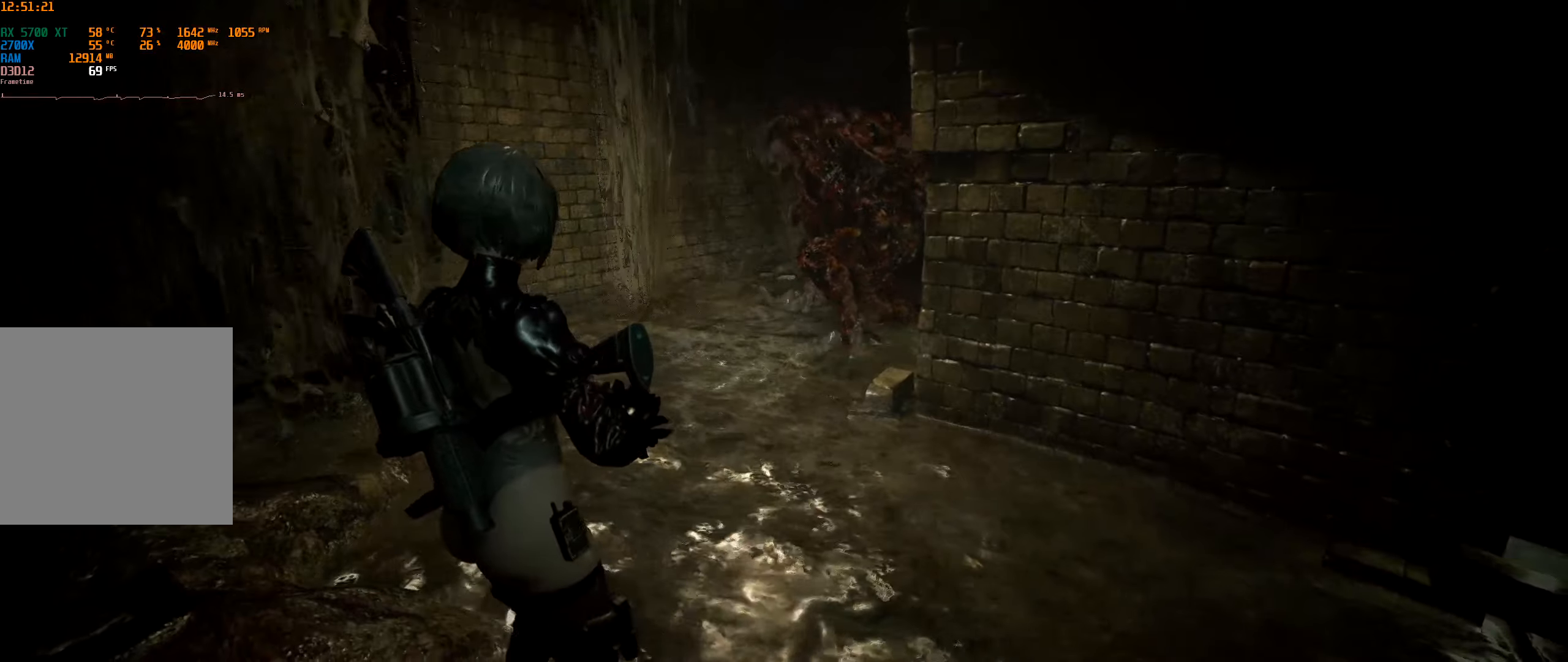
{"buttons": [], "left_stick": "up", "events": [[217, "left_stick", "up"]]}
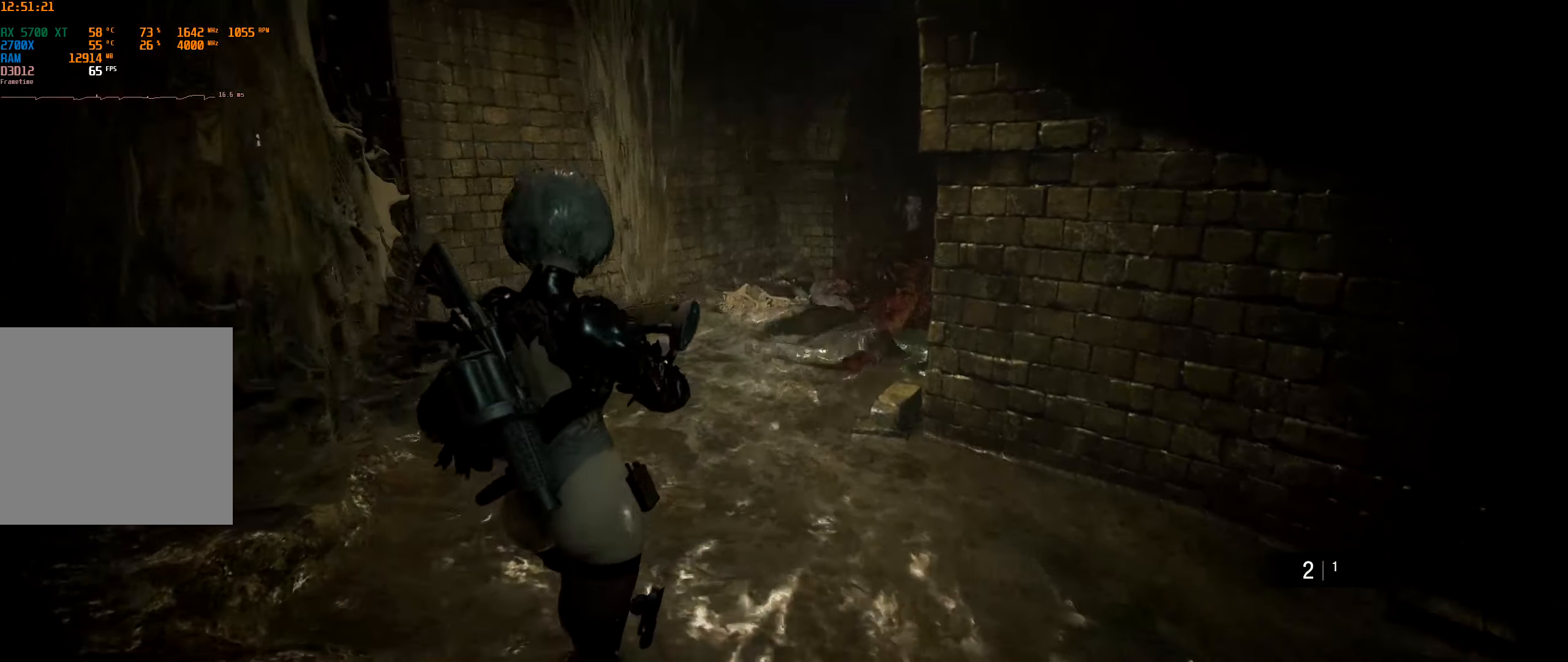
{"buttons": [], "left_stick": "up", "events": []}
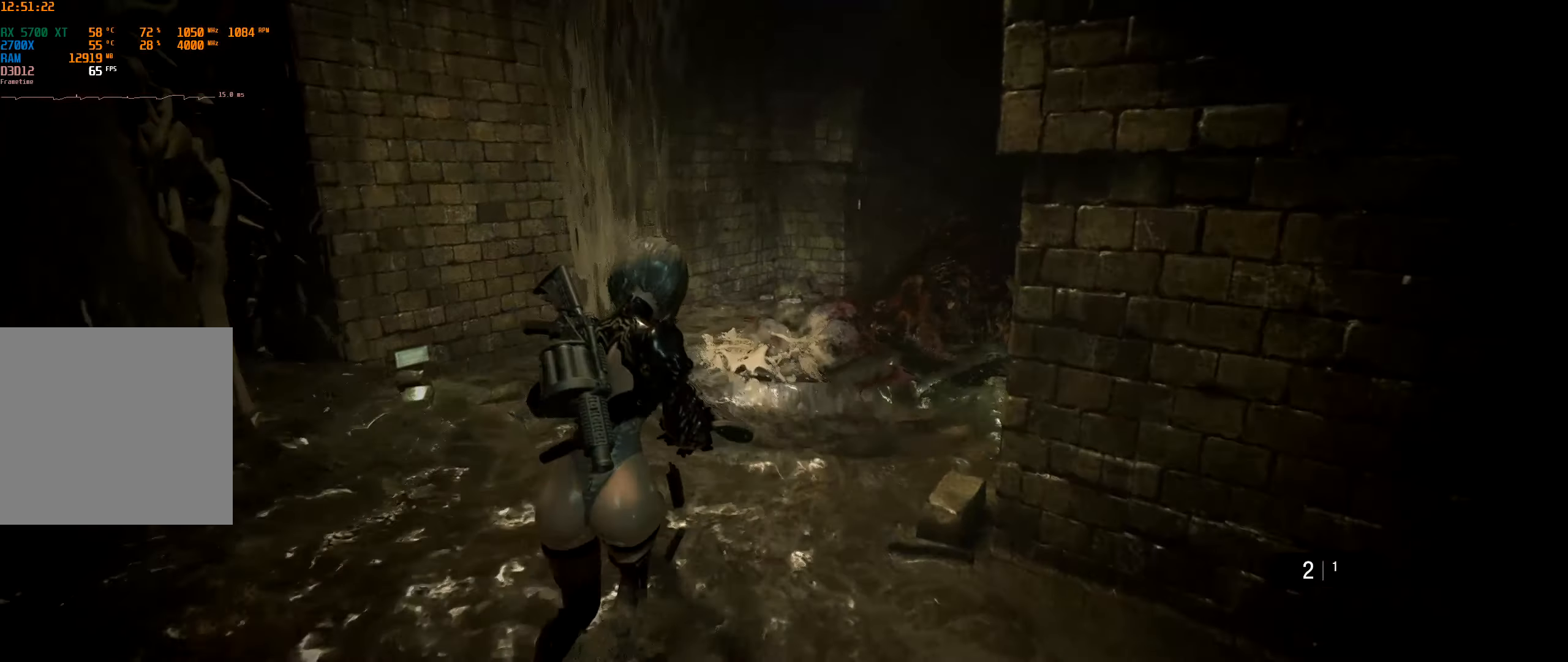
{"buttons": [], "left_stick": "up", "events": []}
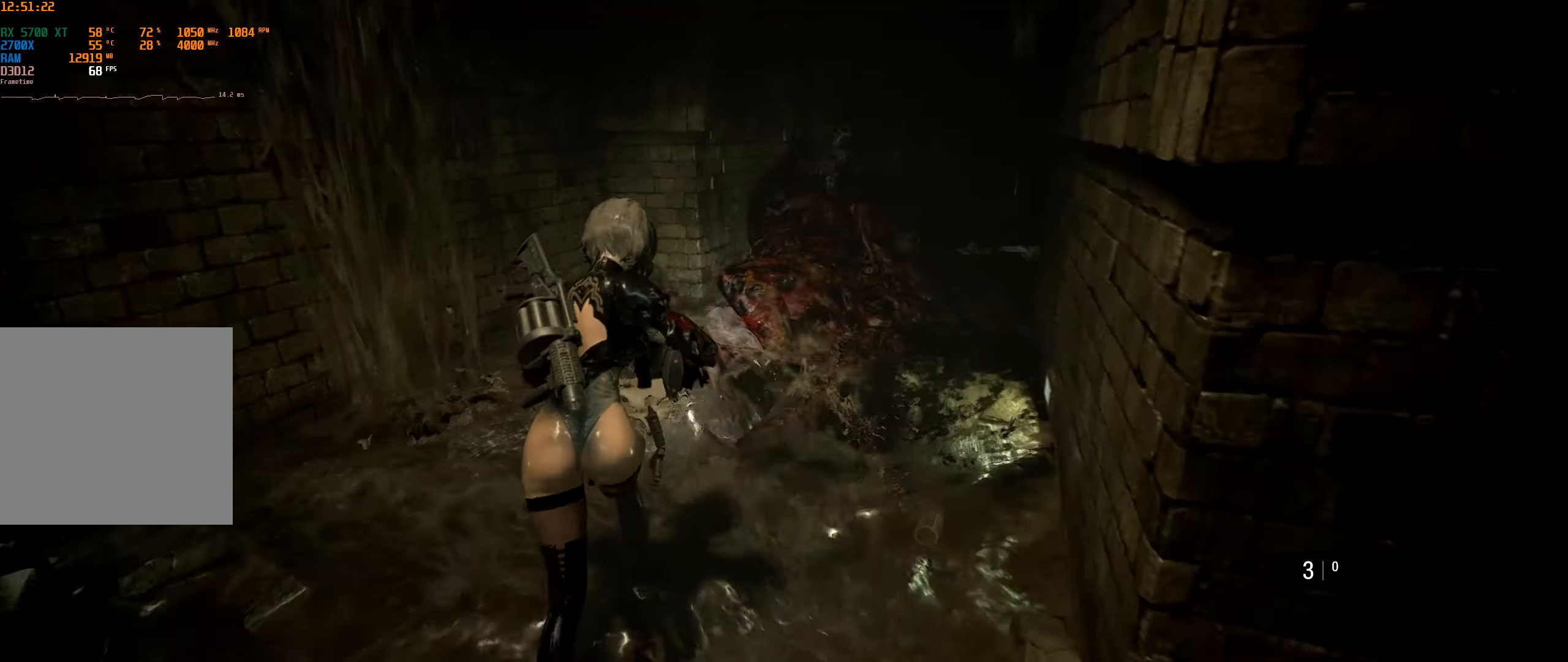
{"buttons": [], "left_stick": "up", "events": []}
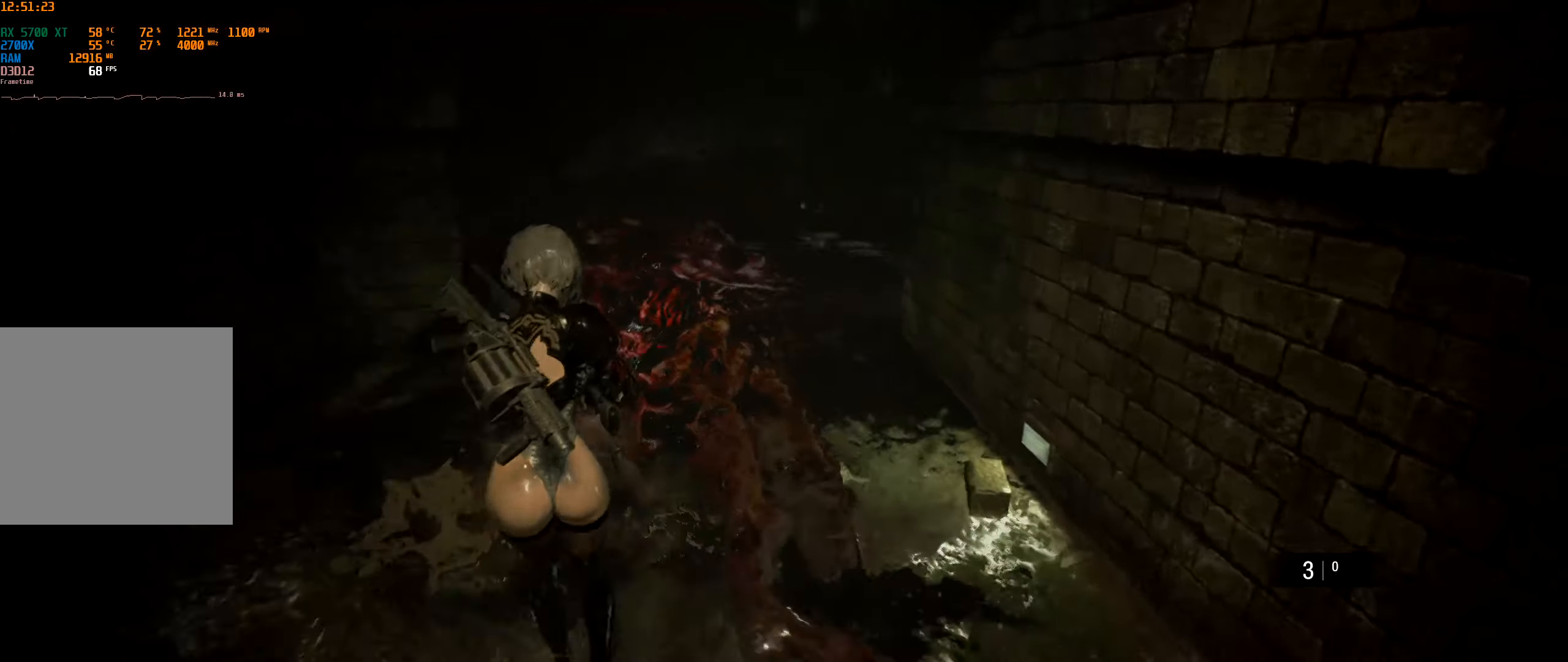
{"buttons": [], "left_stick": "up", "events": []}
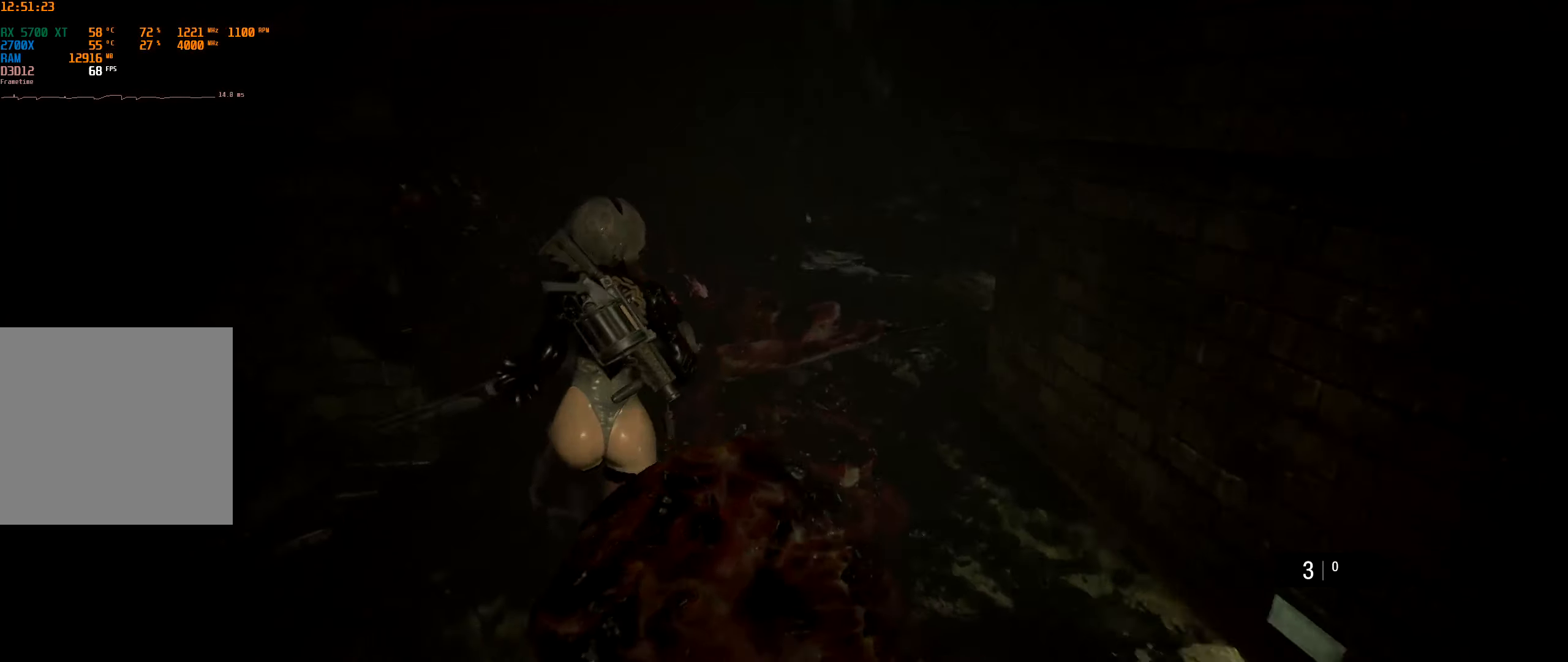
{"buttons": [], "left_stick": "up-right", "events": [[433, "left_stick", "up-right"]]}
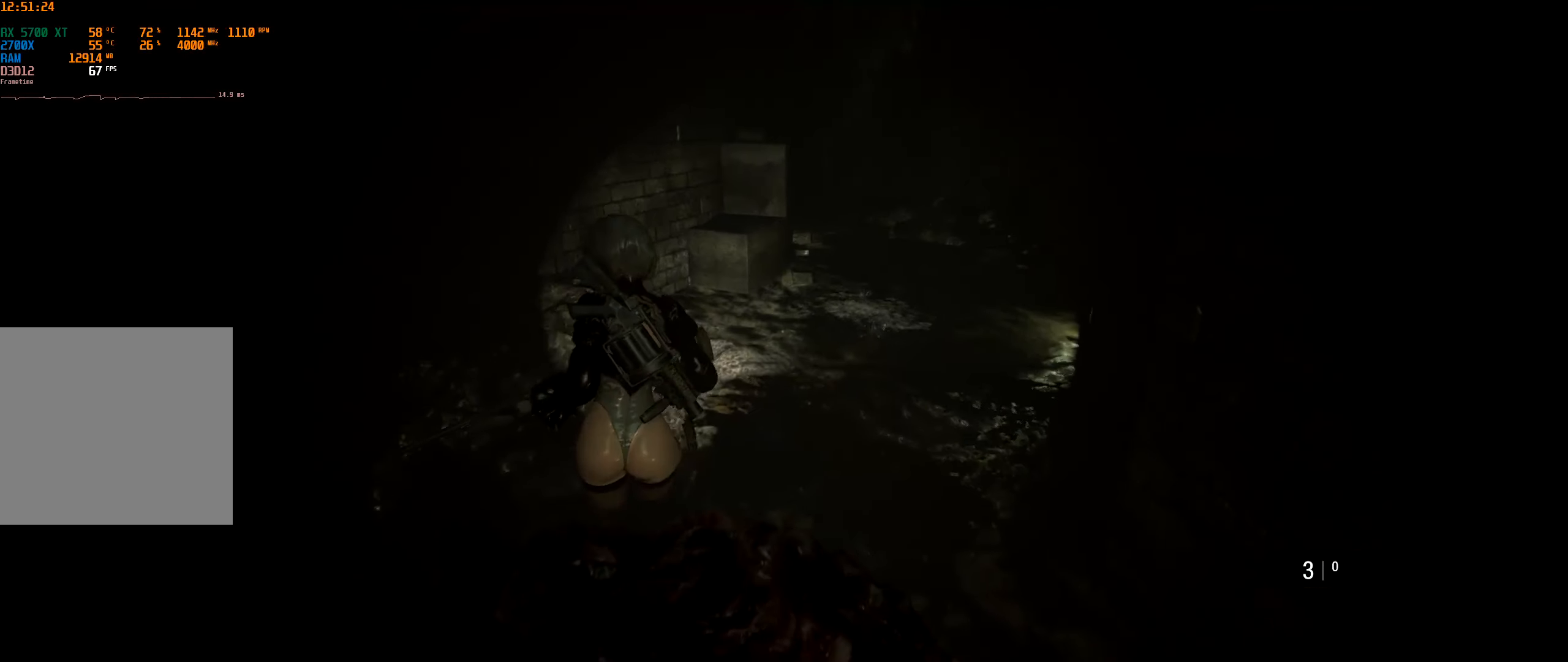
{"buttons": [], "left_stick": "up-right", "events": []}
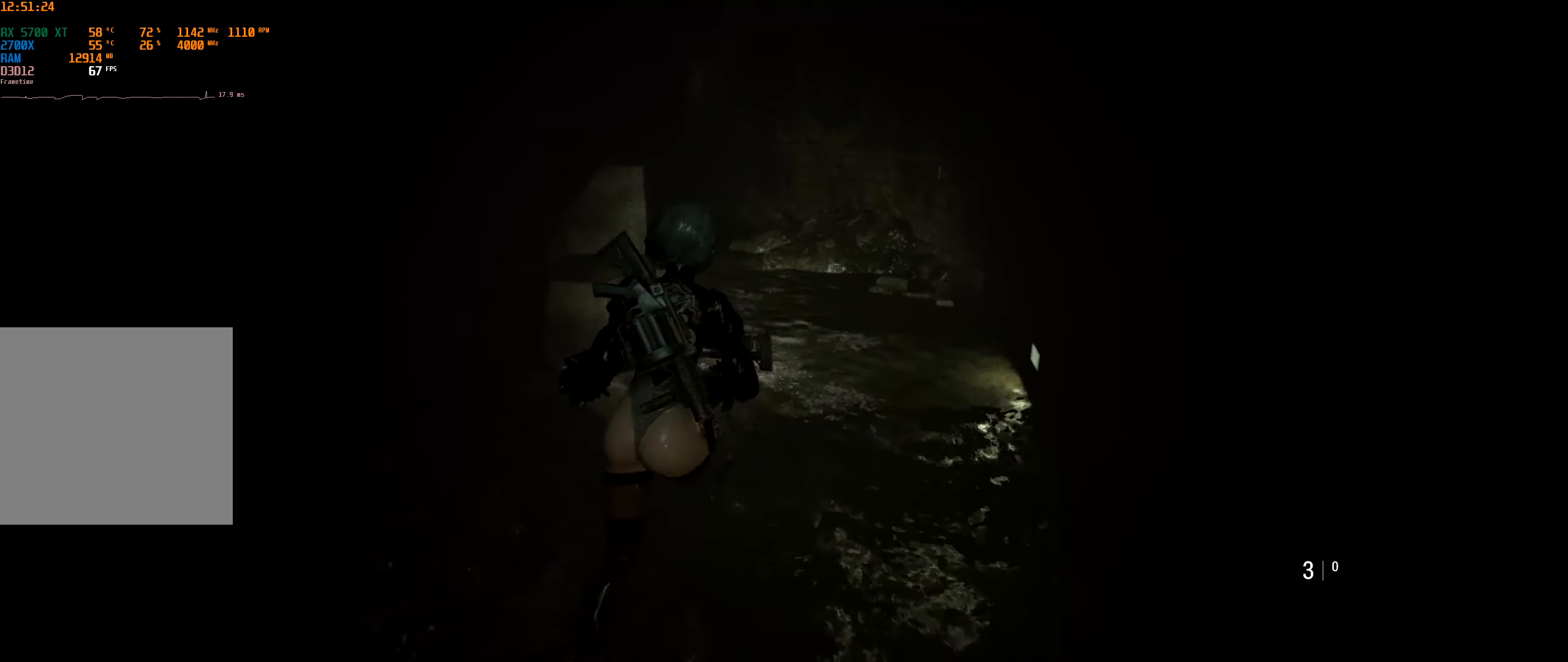
{"buttons": [], "left_stick": "up", "events": [[67, "left_stick", "up"]]}
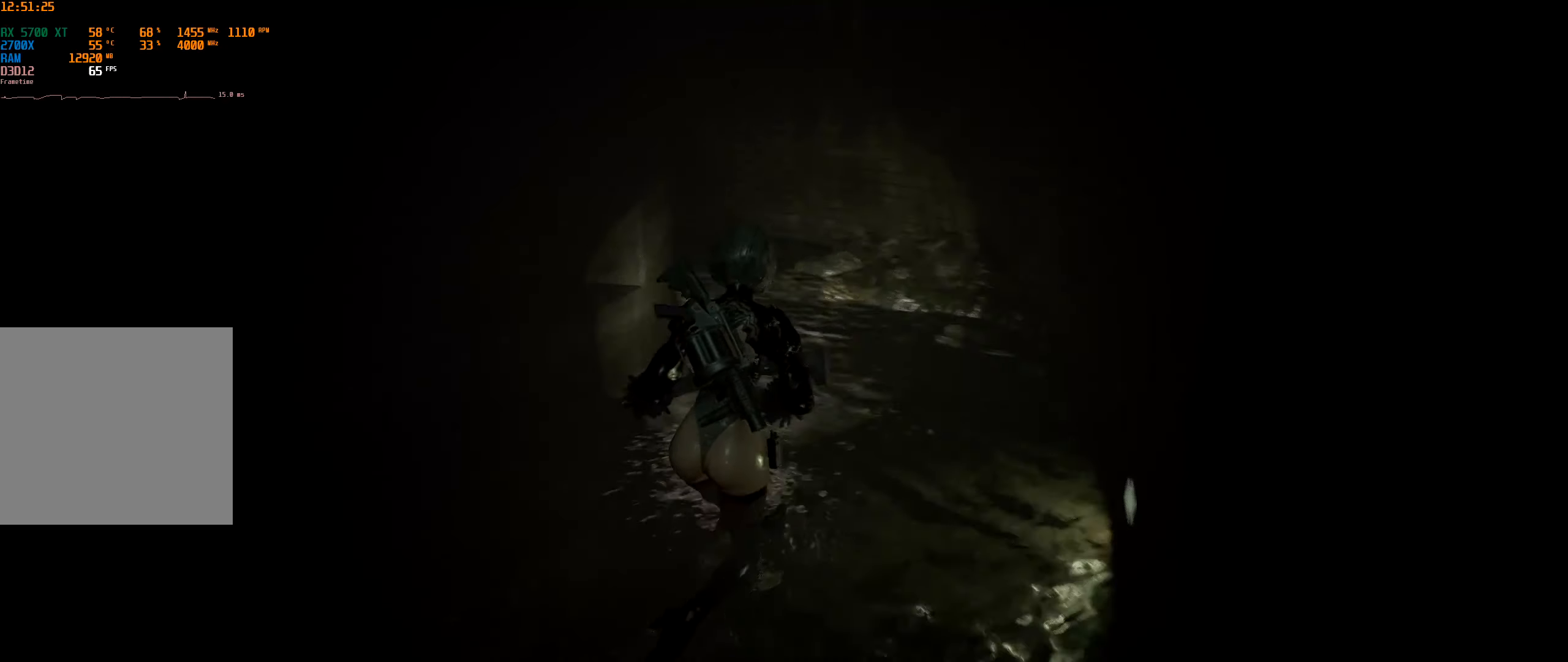
{"buttons": [], "left_stick": "up", "events": []}
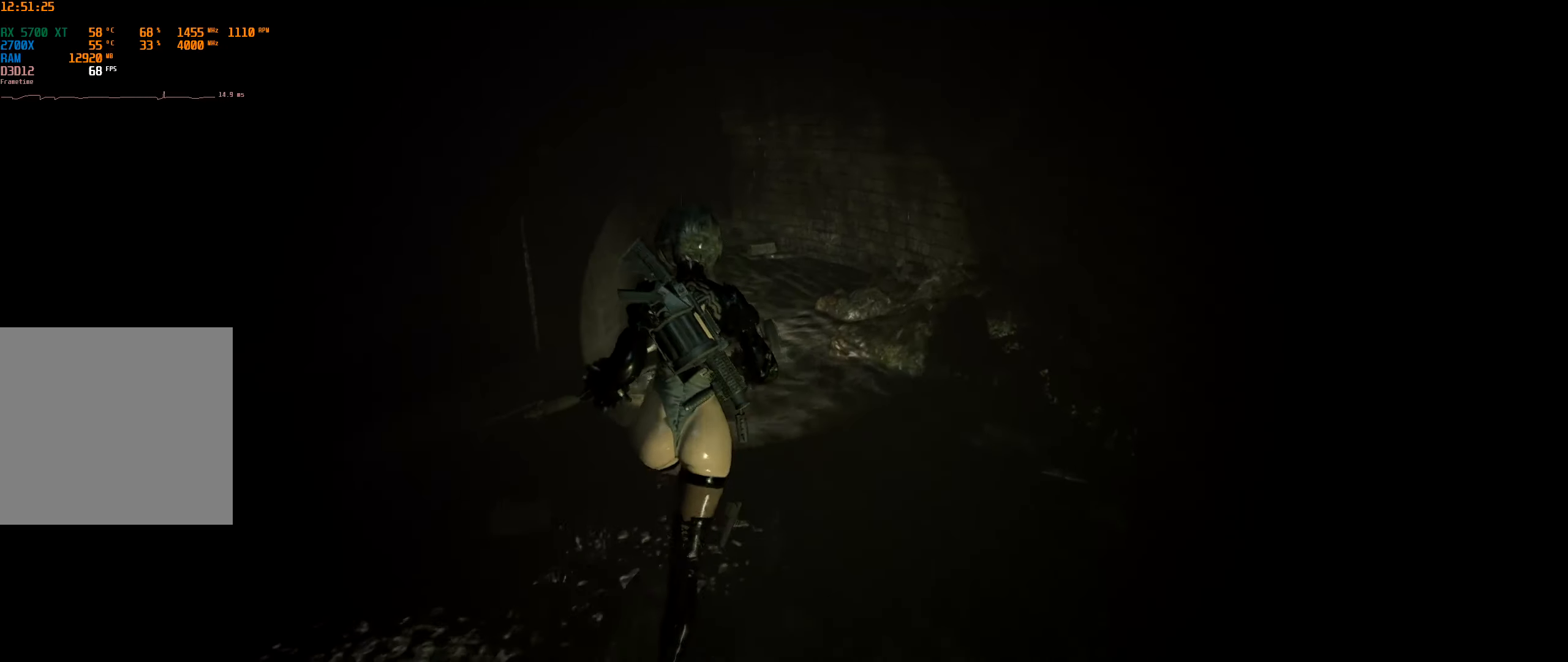
{"buttons": [], "left_stick": "up", "events": []}
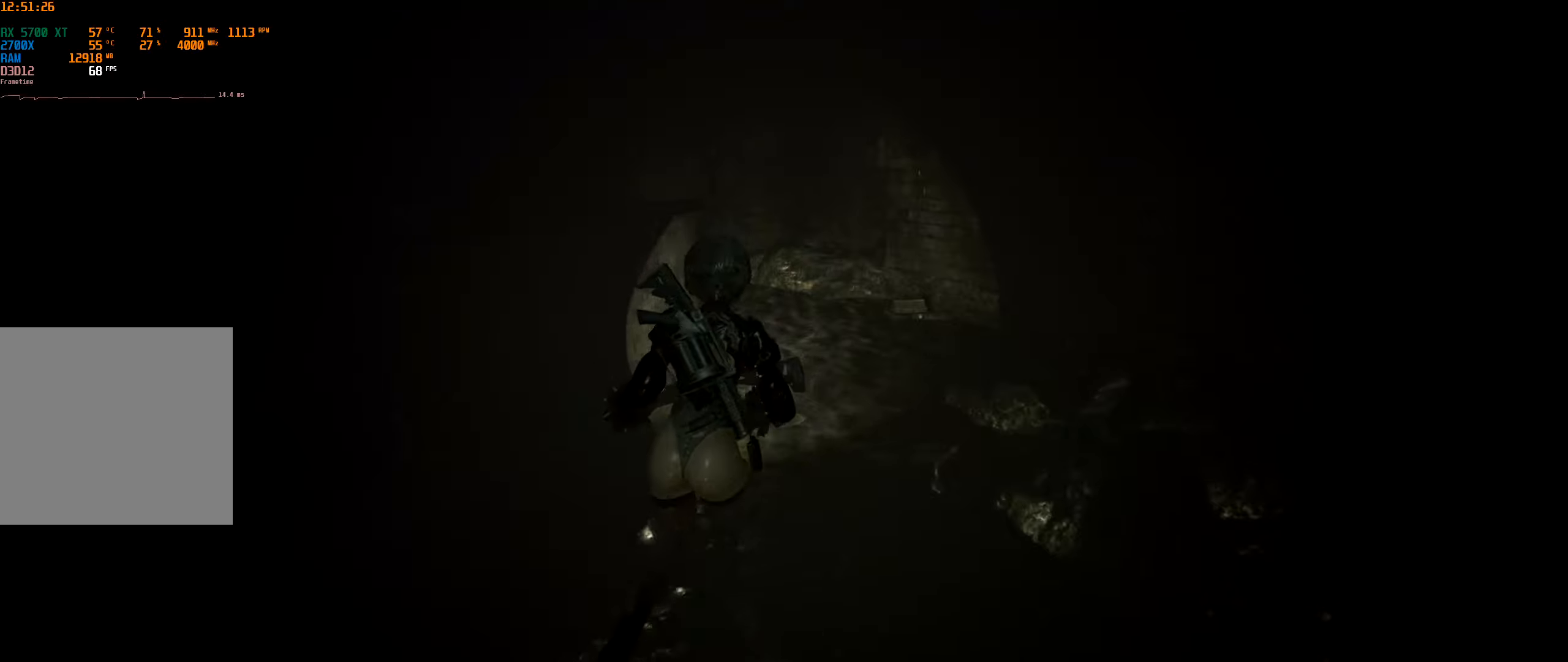
{"buttons": [], "left_stick": "up", "events": []}
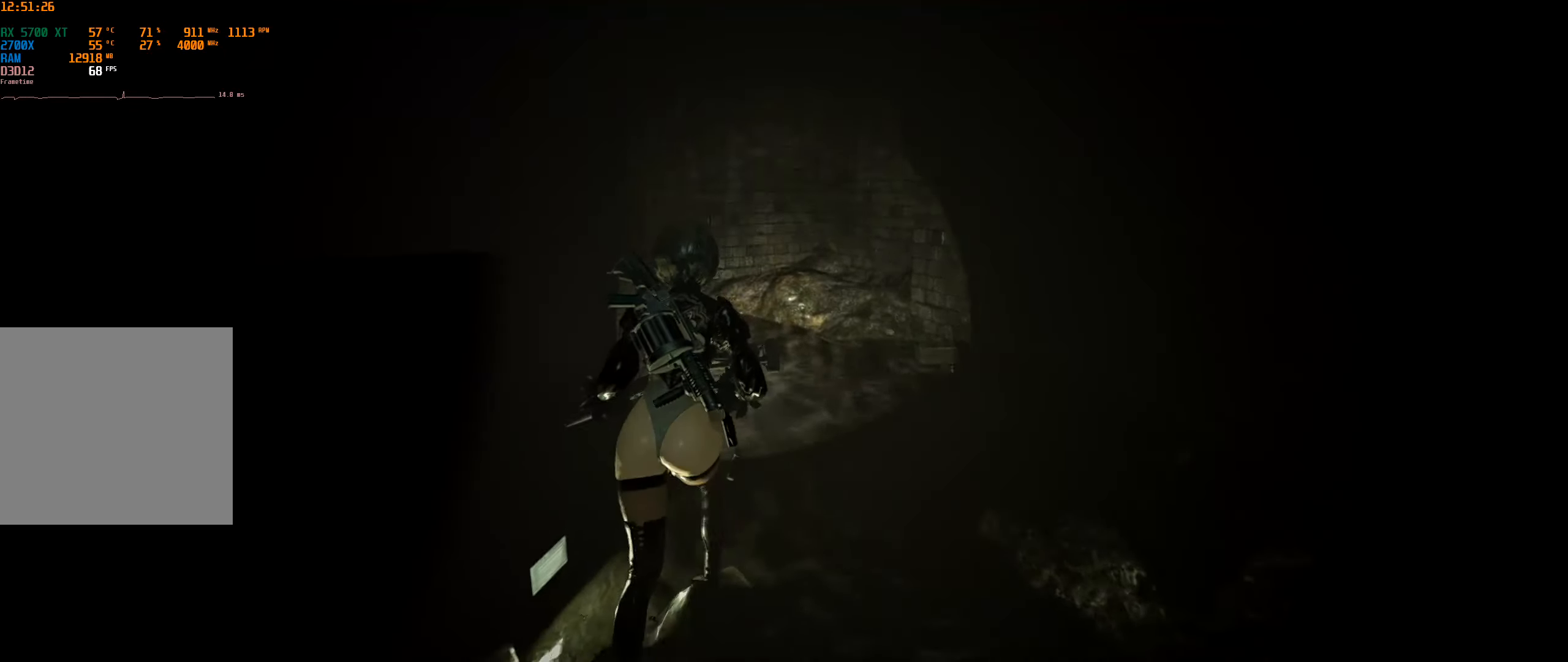
{"buttons": [], "left_stick": "up", "events": []}
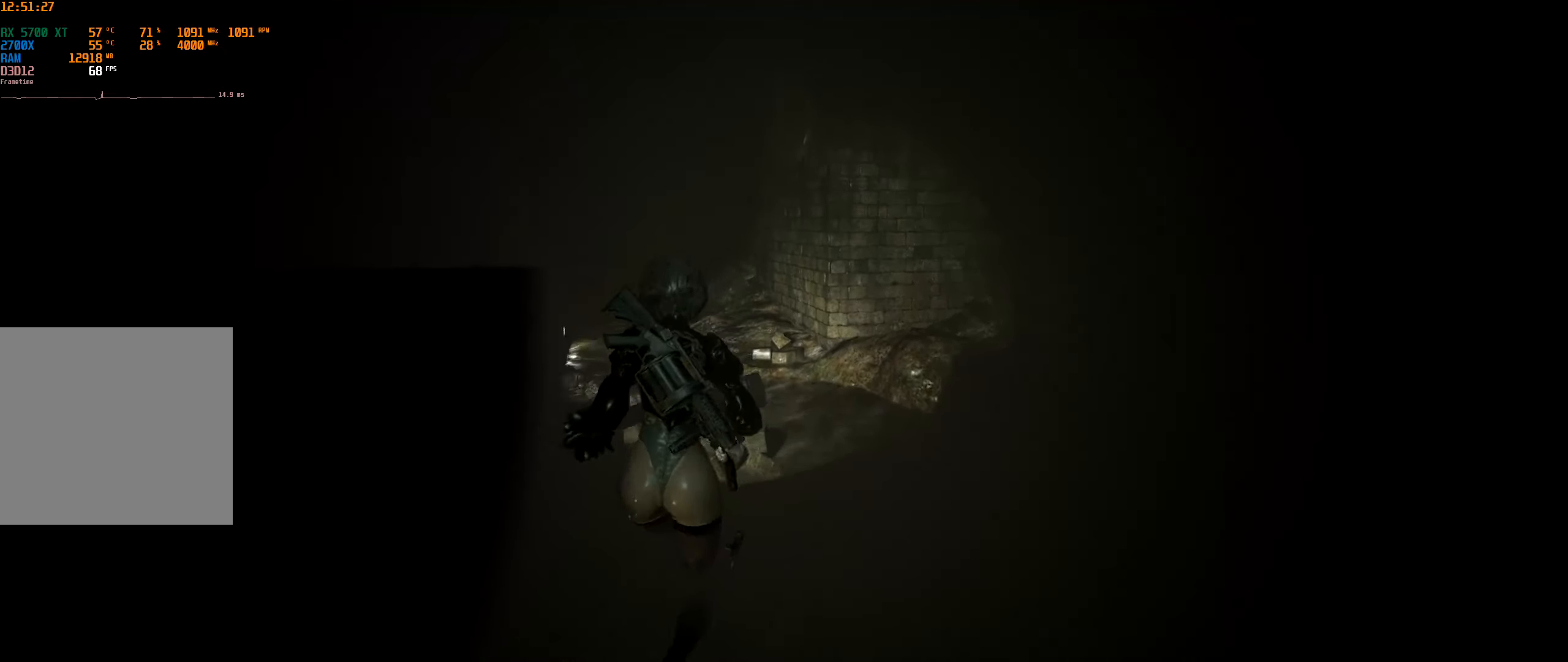
{"buttons": [], "left_stick": "up", "events": []}
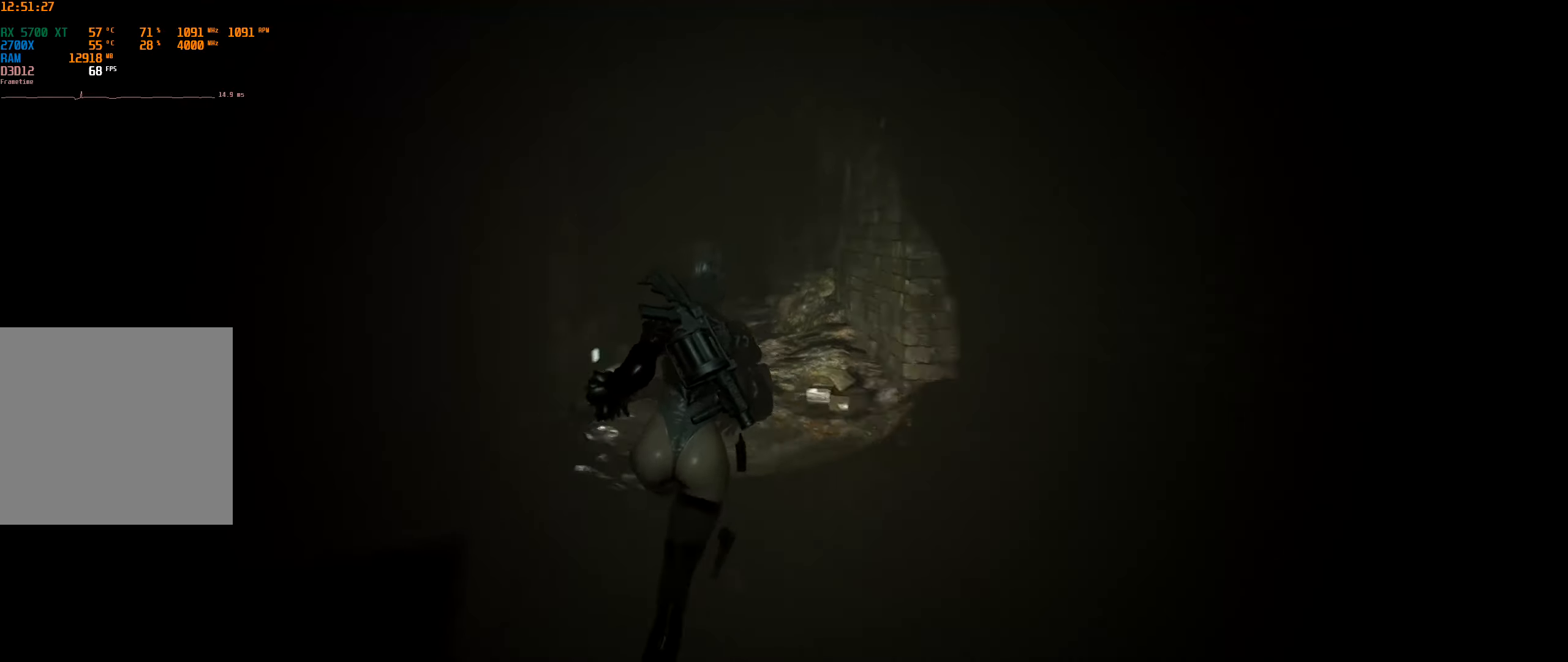
{"buttons": [], "left_stick": "center", "events": [[434, "left_stick", "center"]]}
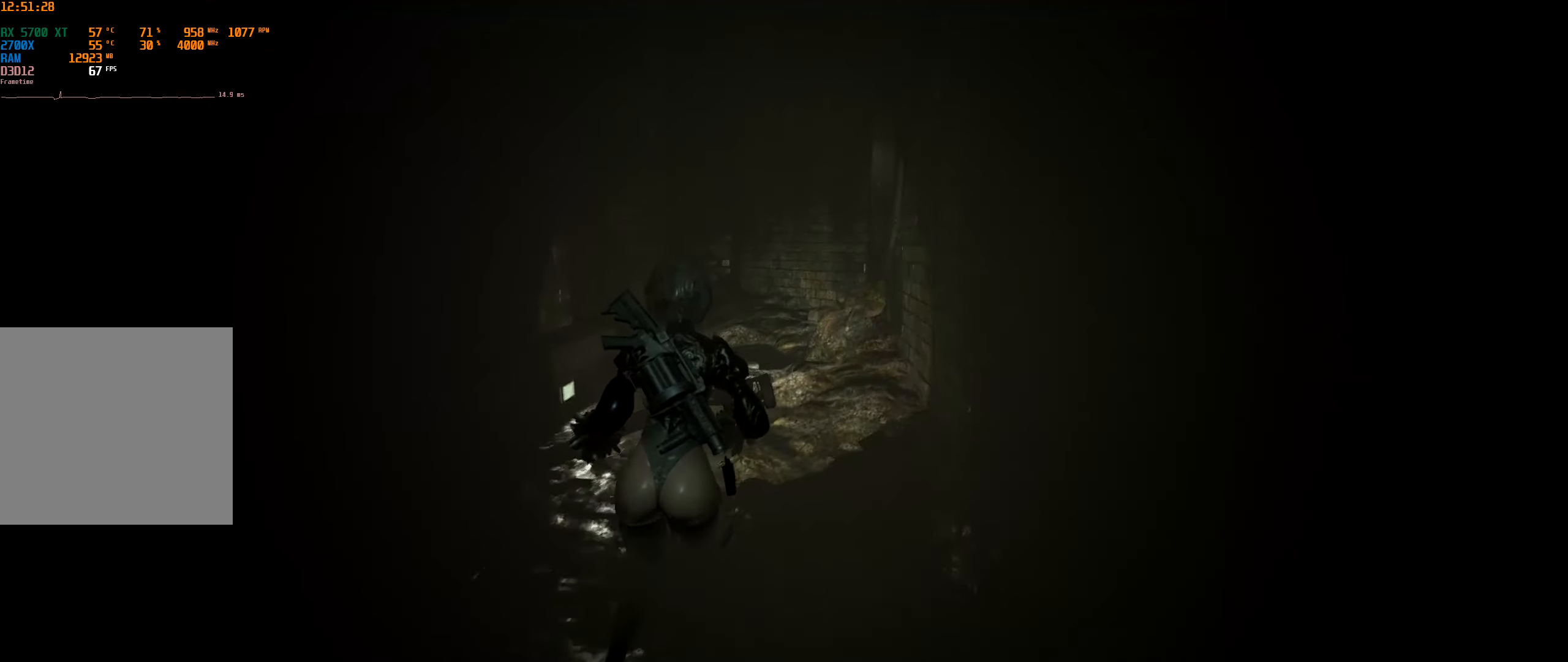
{"buttons": [], "left_stick": "center", "events": []}
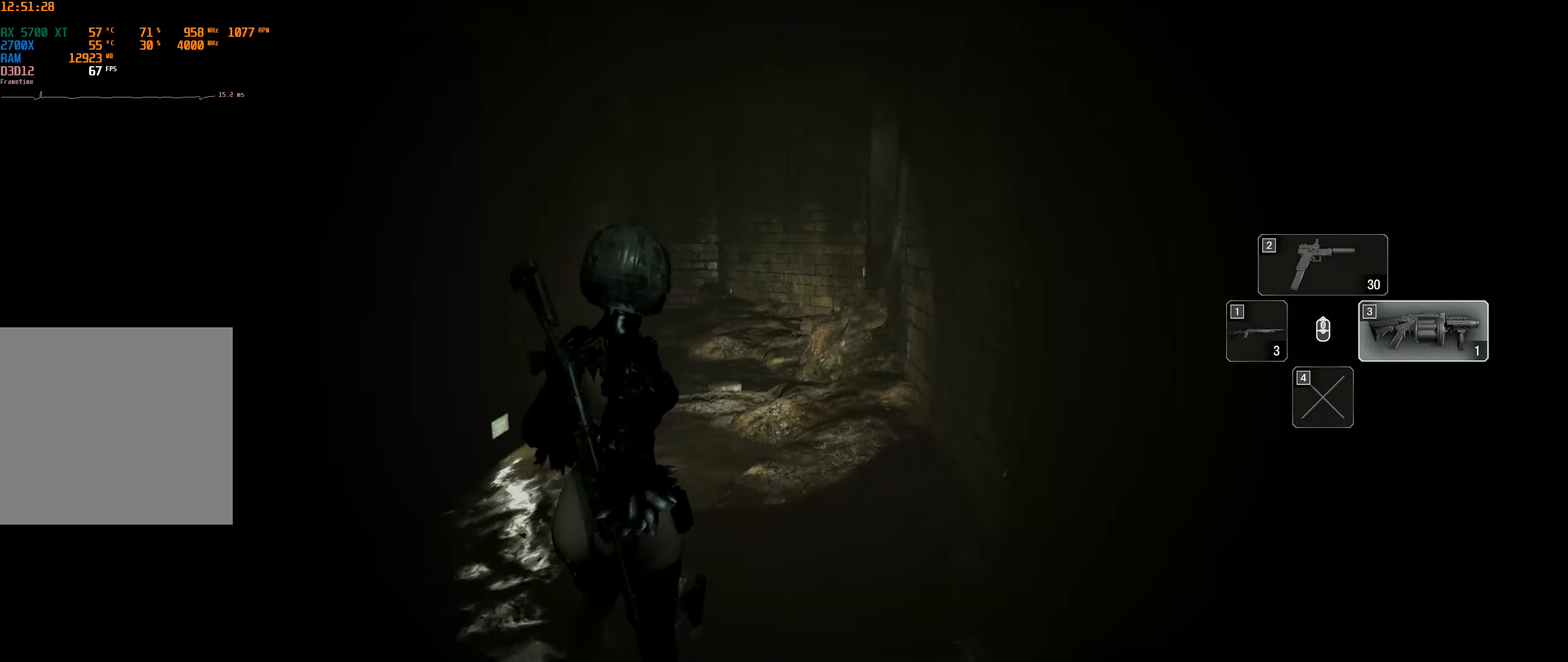
{"buttons": [], "left_stick": "up", "events": [[34, "left_stick", "up"]]}
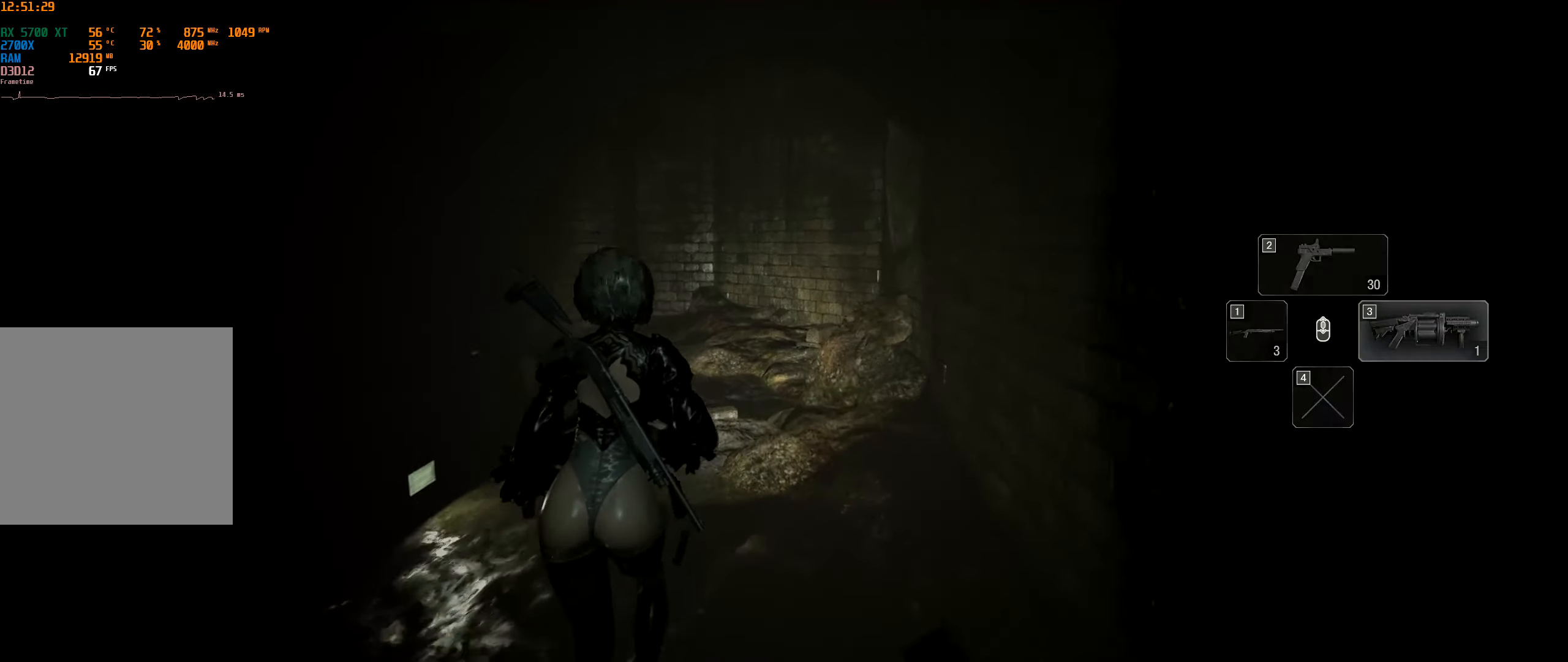
{"buttons": [], "left_stick": "up", "events": []}
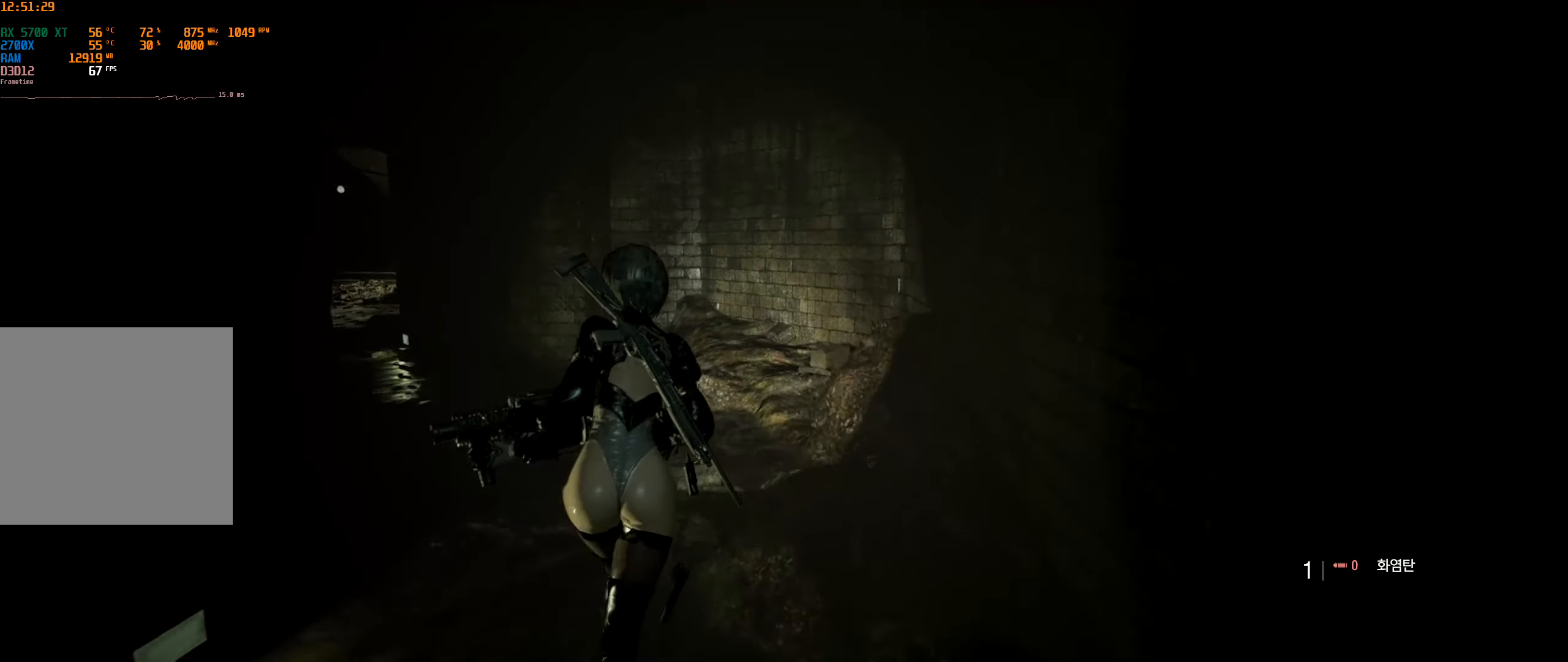
{"buttons": [], "left_stick": "up", "events": []}
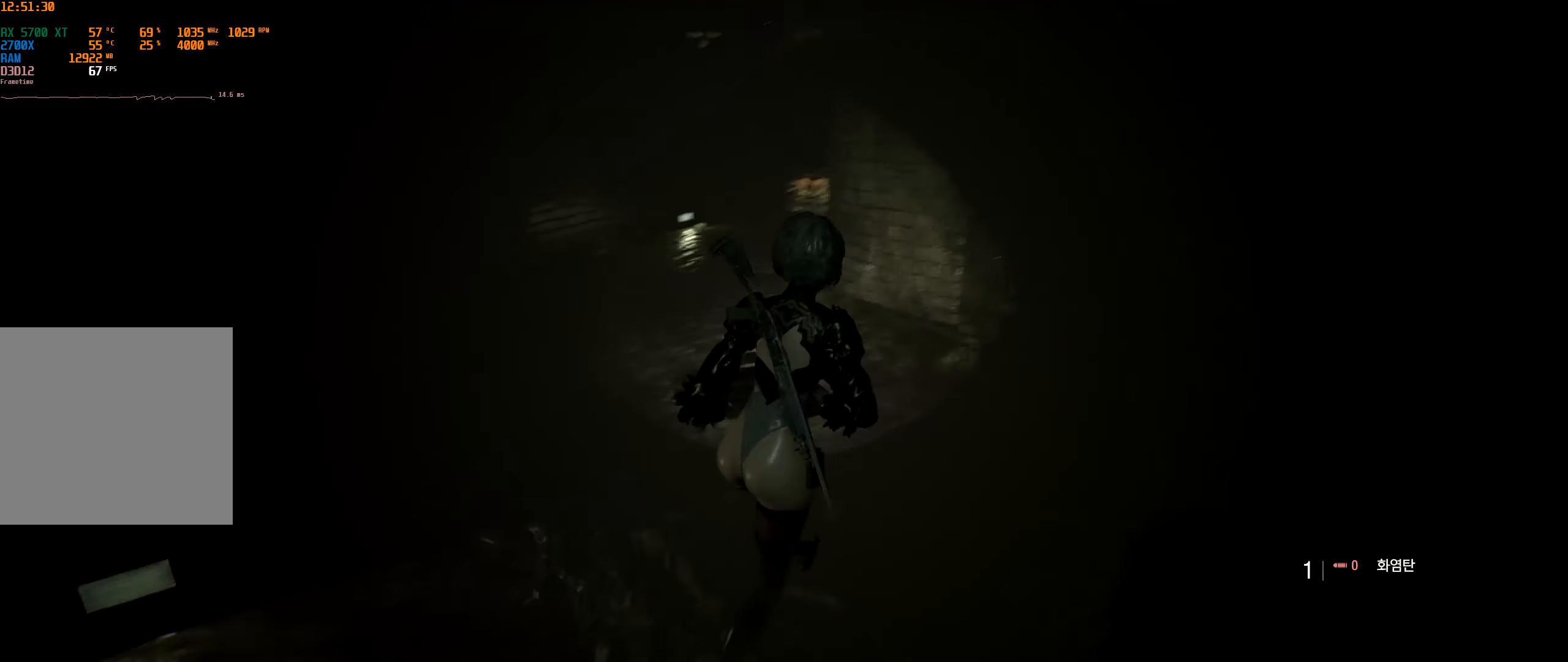
{"buttons": [], "left_stick": "up", "events": []}
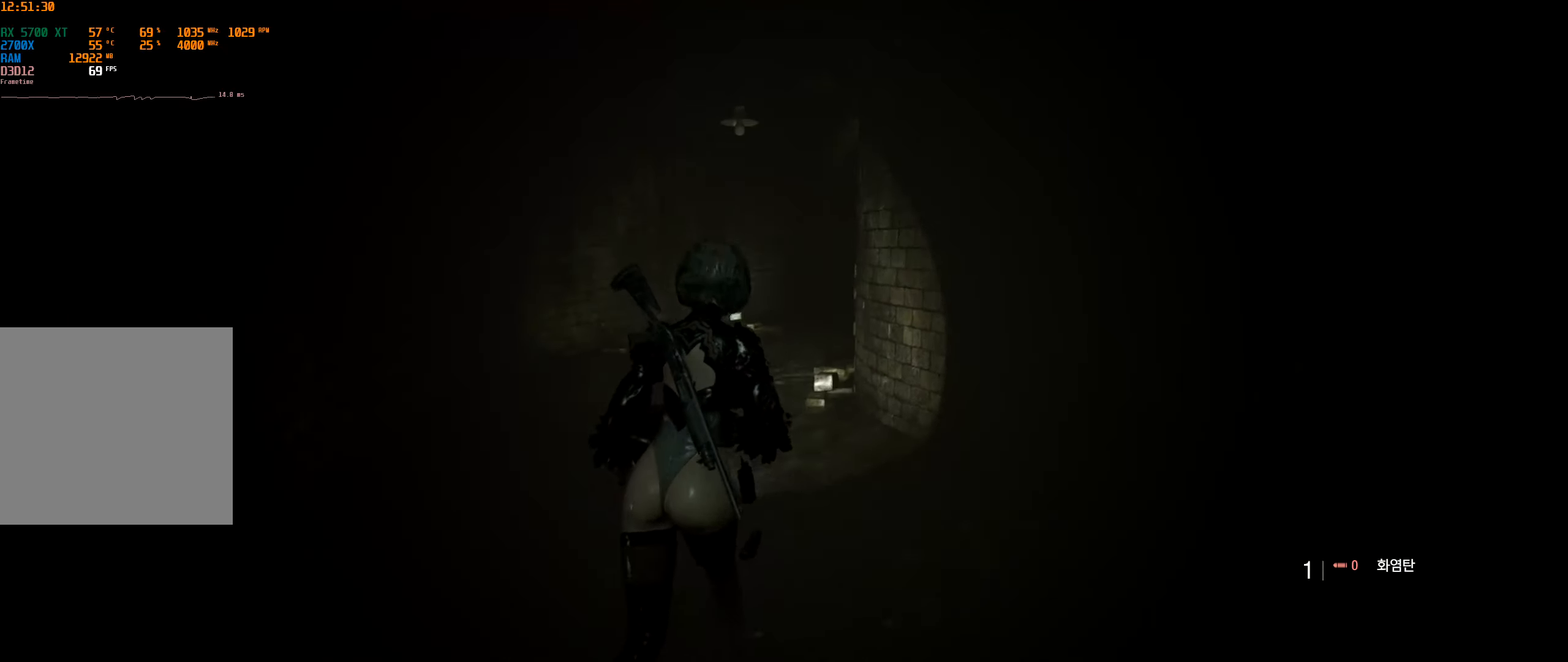
{"buttons": [], "left_stick": "up", "events": []}
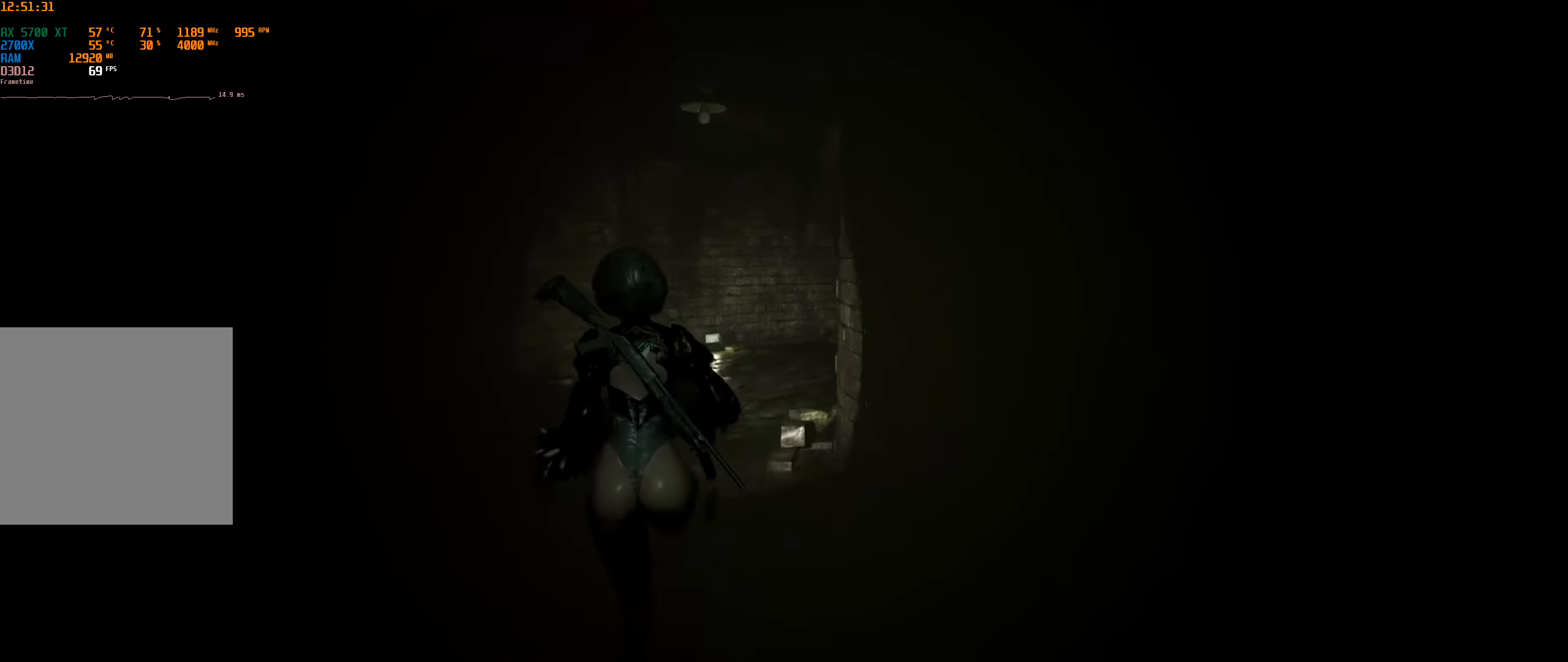
{"buttons": [], "left_stick": "up", "events": []}
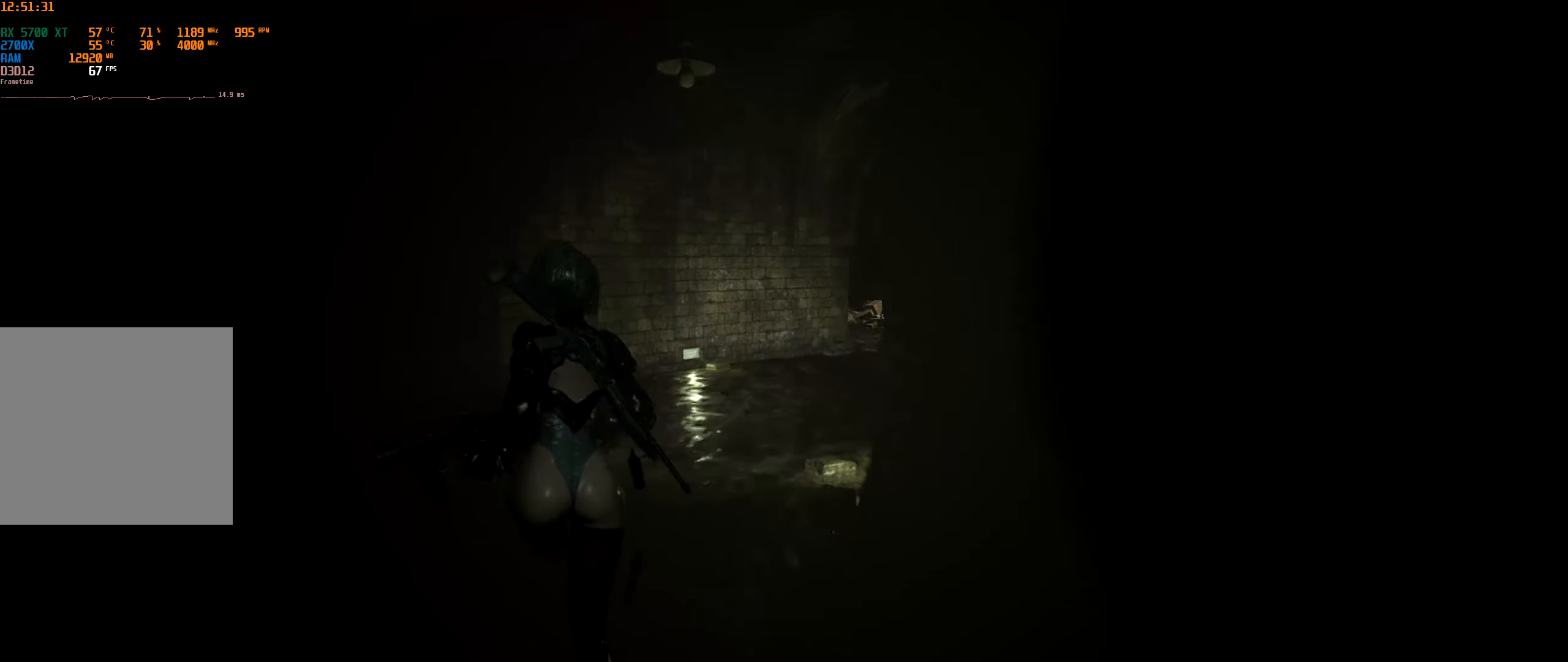
{"buttons": [], "left_stick": "up-right", "events": [[466, "left_stick", "up-right"]]}
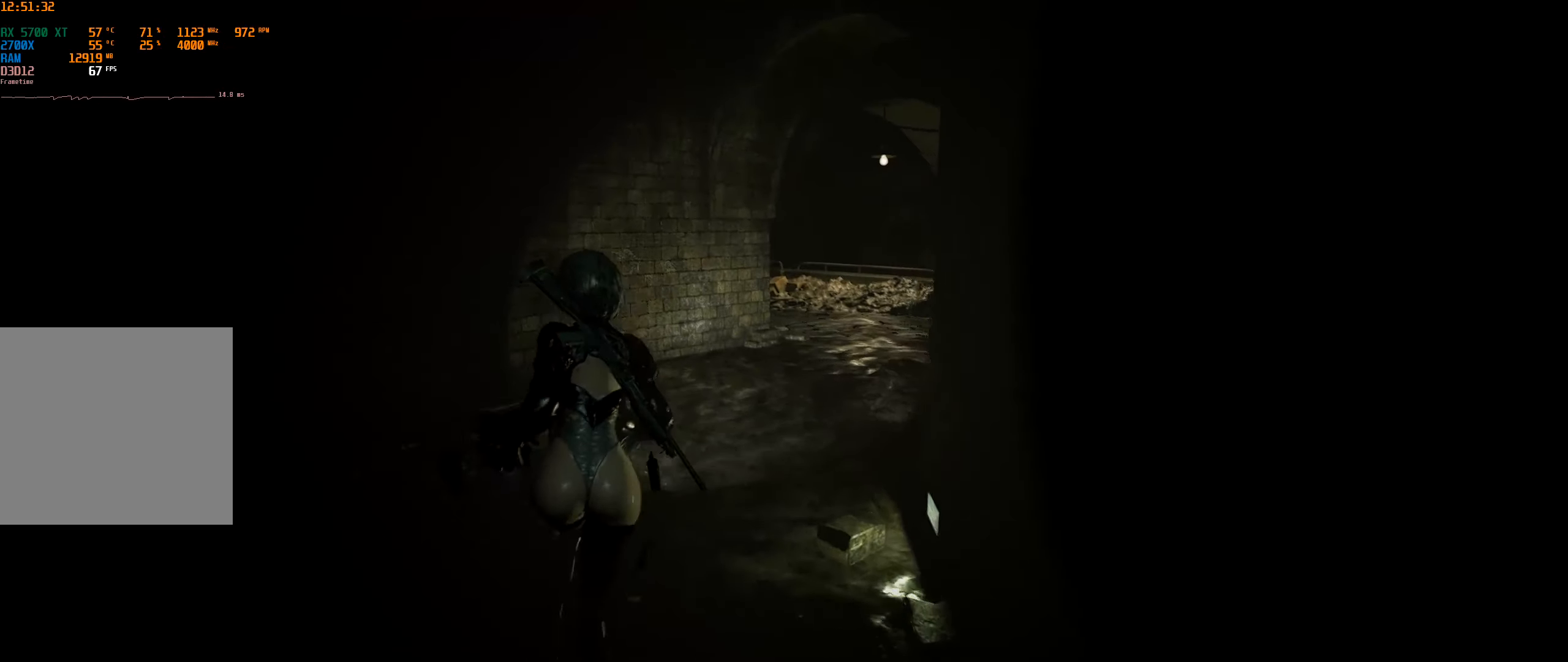
{"buttons": [], "left_stick": "up-right", "events": []}
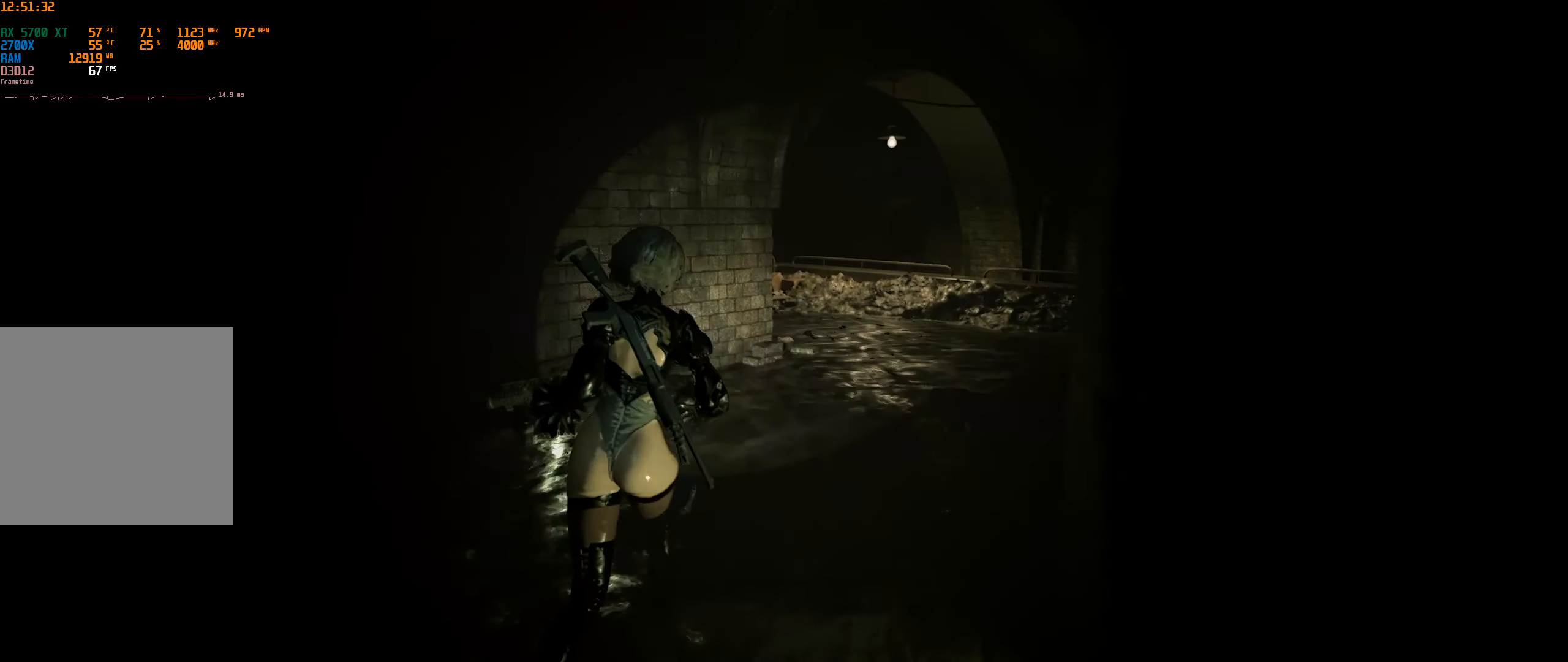
{"buttons": [], "left_stick": "up-right", "events": []}
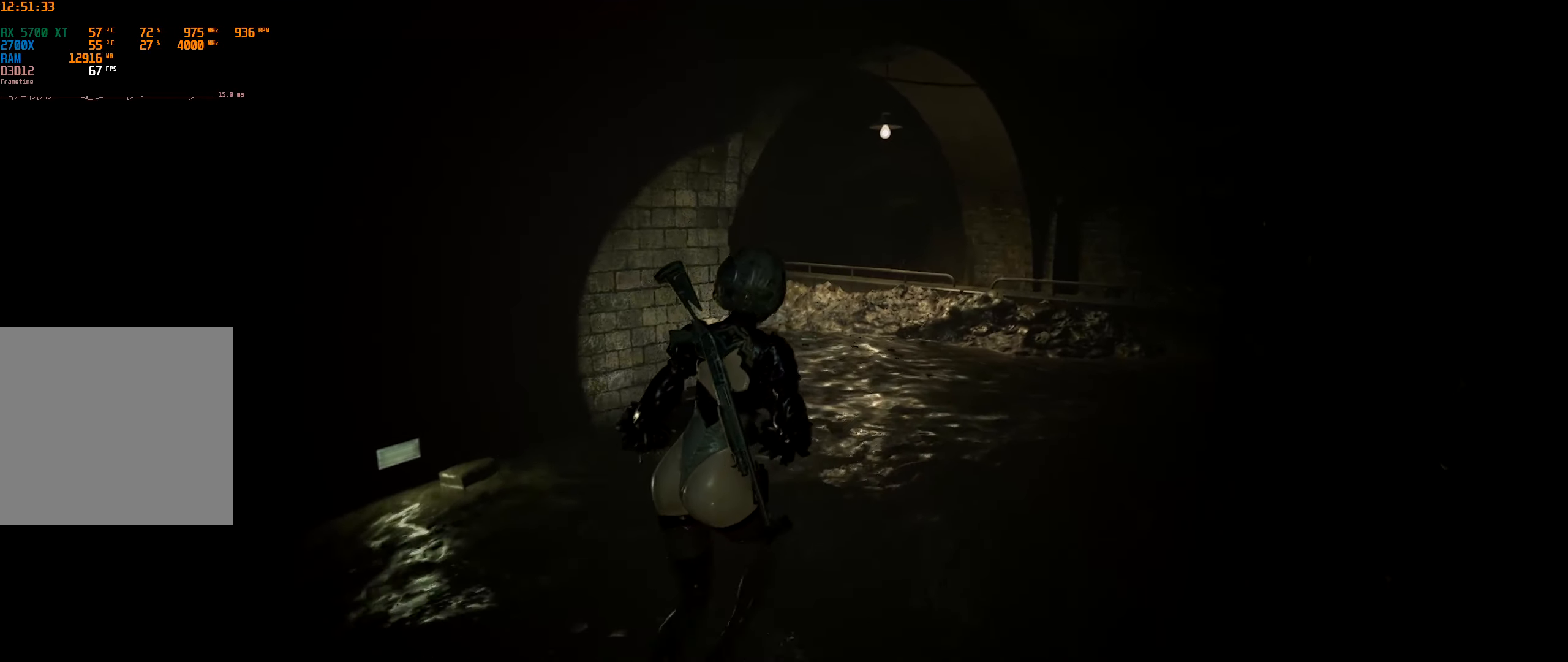
{"buttons": [], "left_stick": "up-right", "events": []}
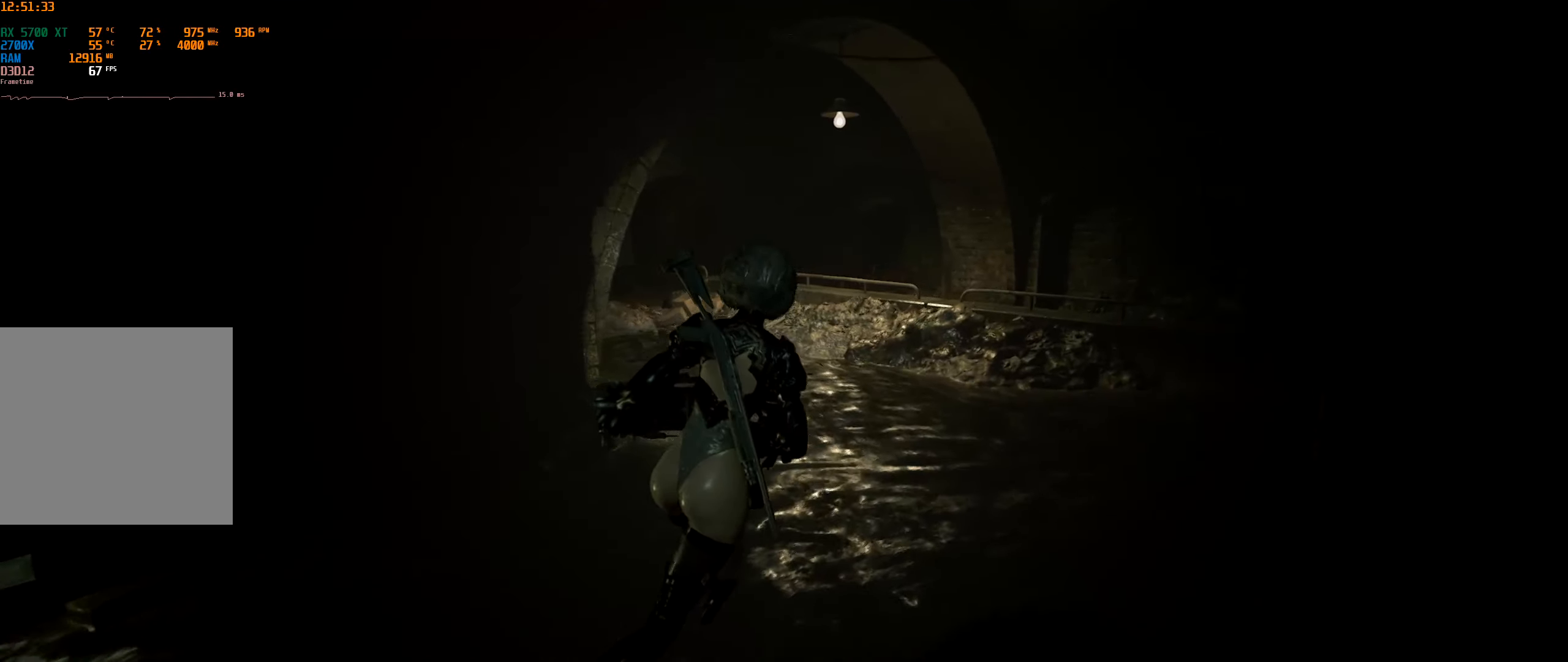
{"buttons": [], "left_stick": "up-right", "events": []}